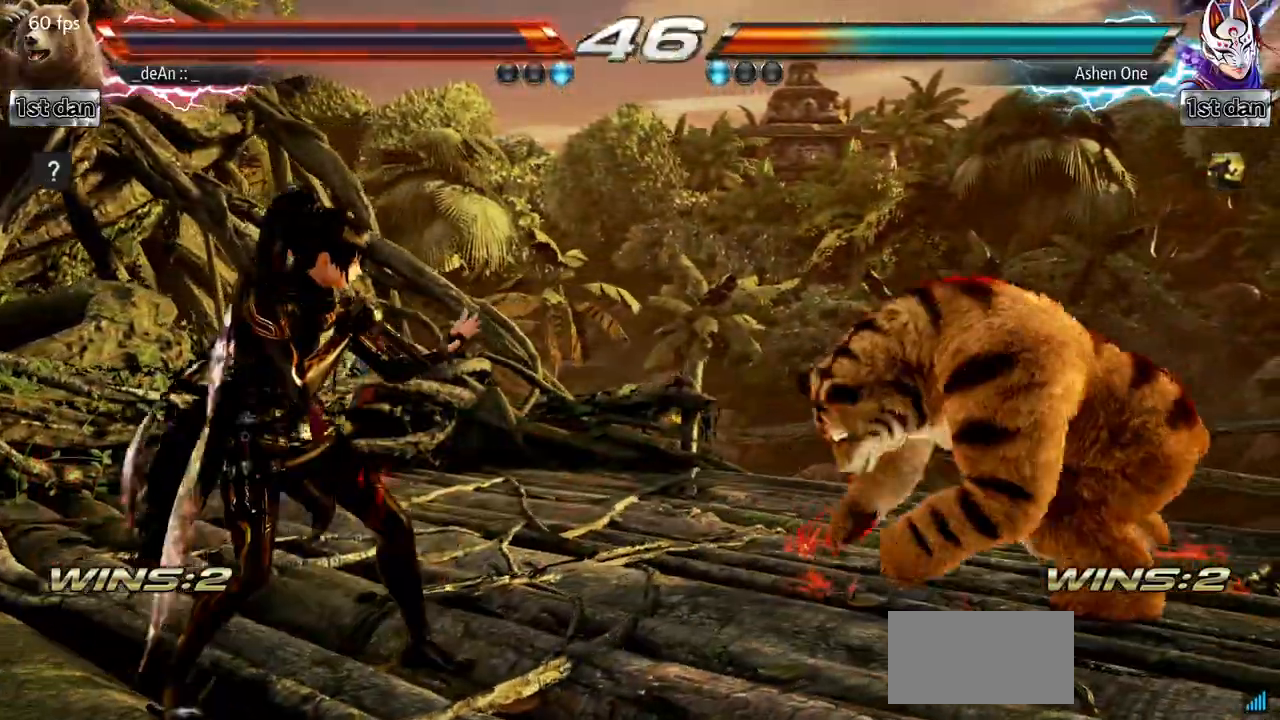
Gameplay with a controller (arcade stick); each line is a JSON object with the inputs held at the frame after it. "events" lists button and stick changes between this image and that frame as [ms after this image, input, new state], when the widget could be followed in between. Not read: L3 R3.
{"buttons": [], "left_stick": "center", "events": [[133, "left_stick", "down"], [183, "left_stick", "down-right"], [317, "left_stick", "down"], [433, "left_stick", "center"]]}
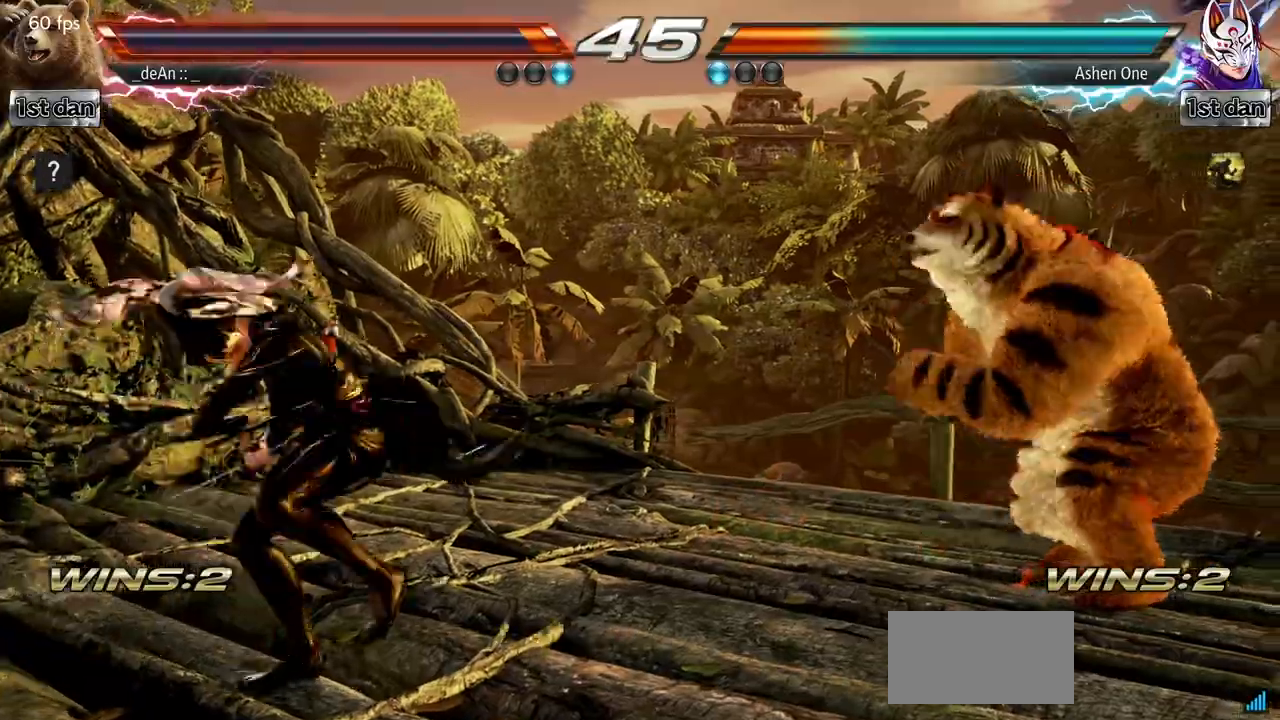
{"buttons": [], "left_stick": "center", "events": [[34, "left_stick", "right"], [150, "left_stick", "center"], [217, "left_stick", "right"], [451, "left_stick", "center"]]}
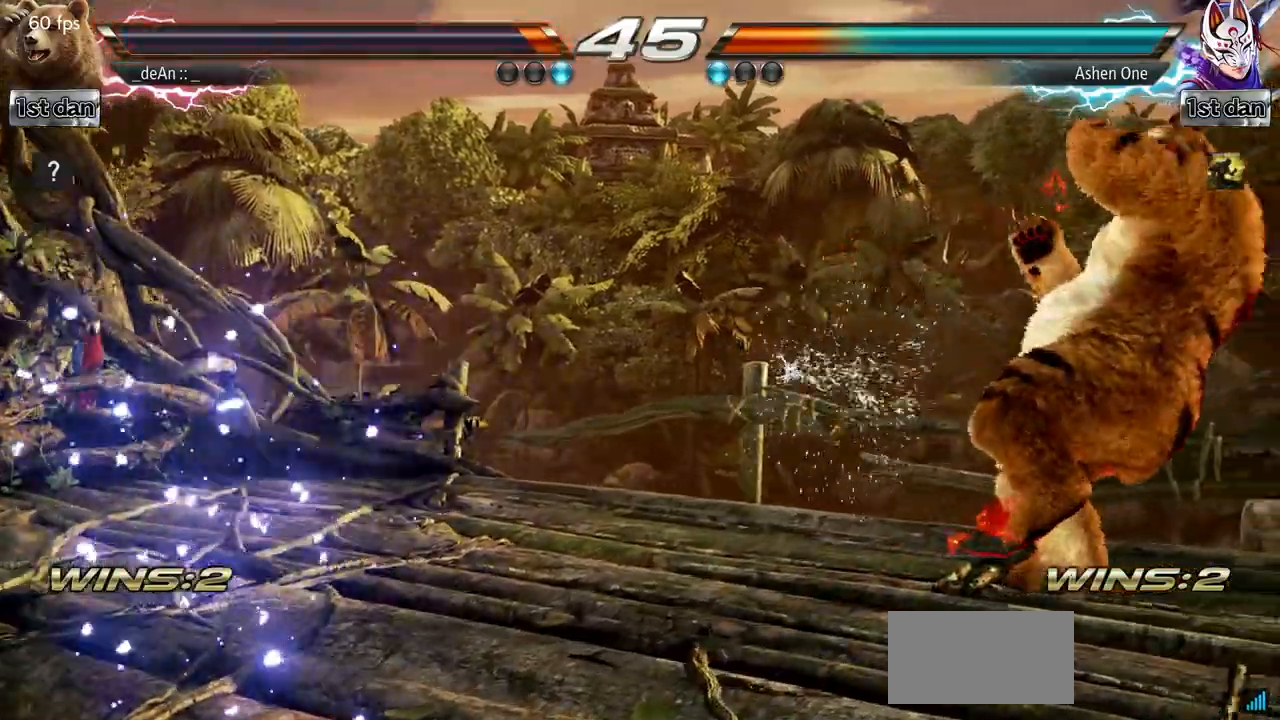
{"buttons": [], "left_stick": "center", "events": [[133, "SQUARE", "down"], [217, "TRIANGLE", "down"], [400, "SQUARE", "up"], [433, "TRIANGLE", "up"]]}
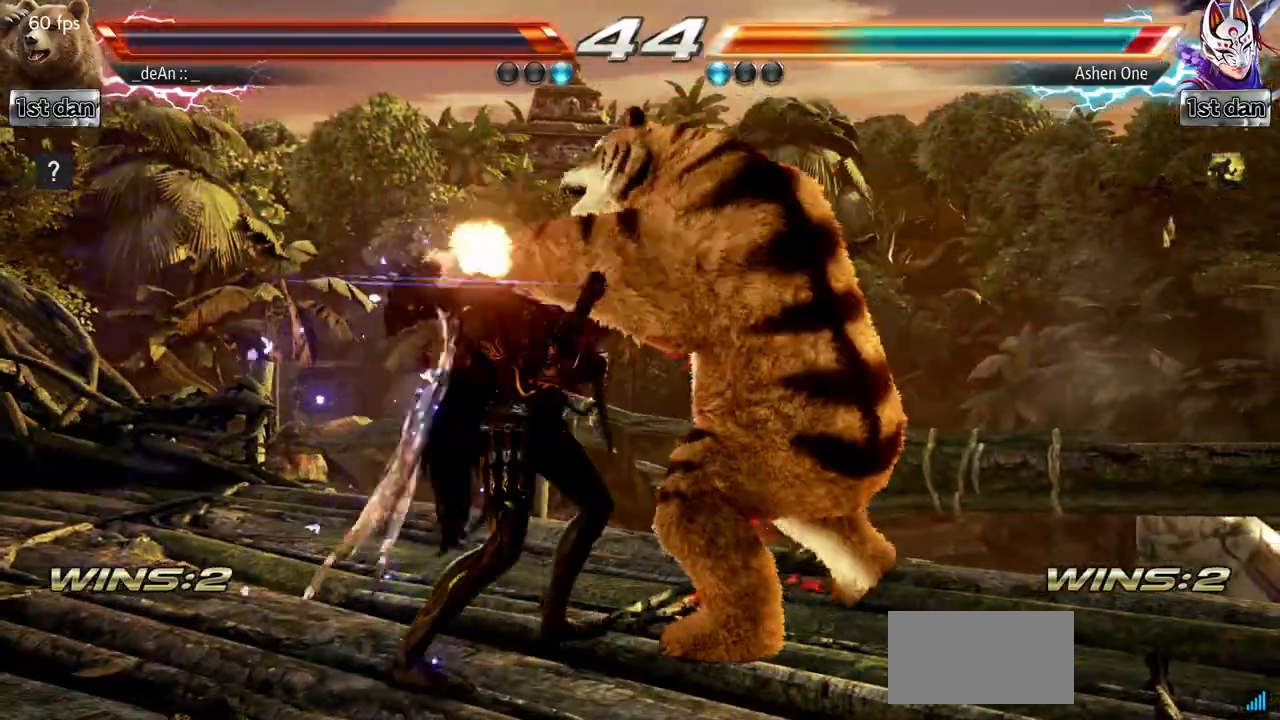
{"buttons": ["TRIANGLE"], "left_stick": "center", "events": [[401, "TRIANGLE", "down"]]}
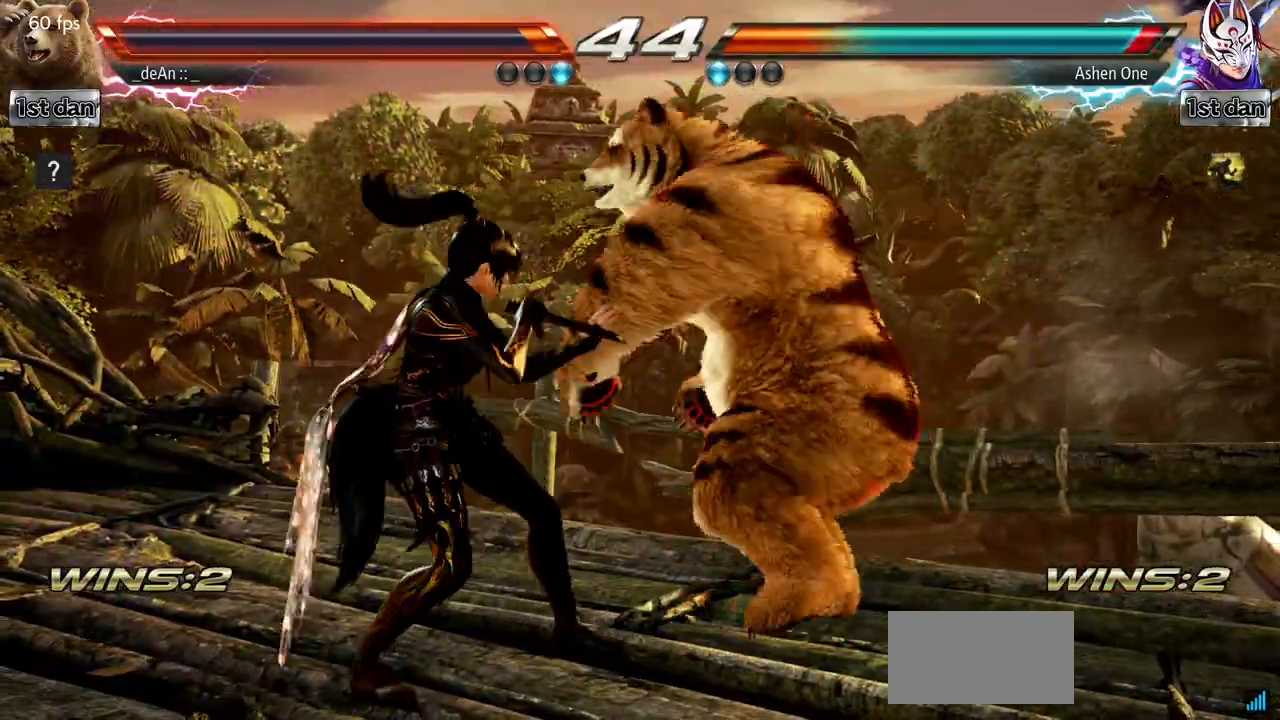
{"buttons": [], "left_stick": "center", "events": [[16, "TRIANGLE", "up"], [33, "SQUARE", "down"], [133, "SQUARE", "up"], [167, "SQUARE", "down"], [217, "CROSS", "down"], [250, "SQUARE", "up"], [333, "CROSS", "up"], [383, "CROSS", "down"], [484, "CROSS", "up"]]}
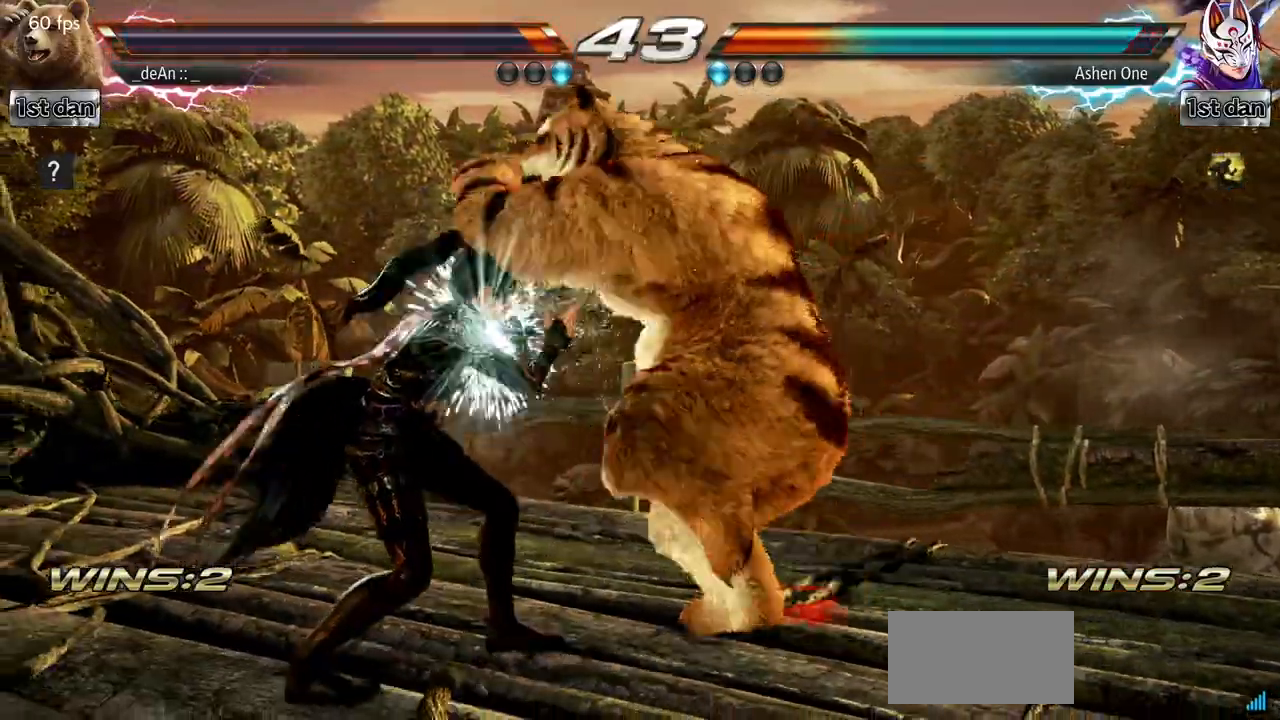
{"buttons": [], "left_stick": "center", "events": [[50, "CROSS", "down"], [384, "CROSS", "up"]]}
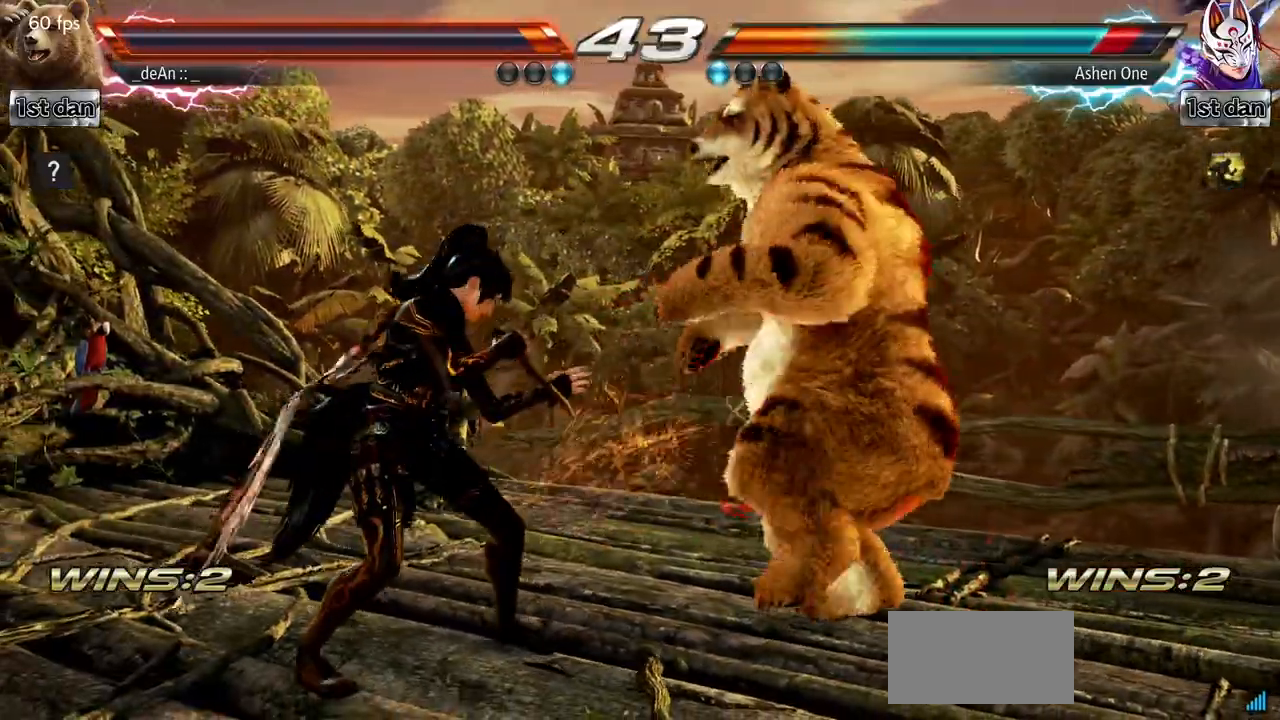
{"buttons": ["TRIANGLE"], "left_stick": "center", "events": [[116, "TRIANGLE", "down"], [217, "SQUARE", "down"], [233, "TRIANGLE", "up"], [317, "SQUARE", "up"], [433, "TRIANGLE", "down"]]}
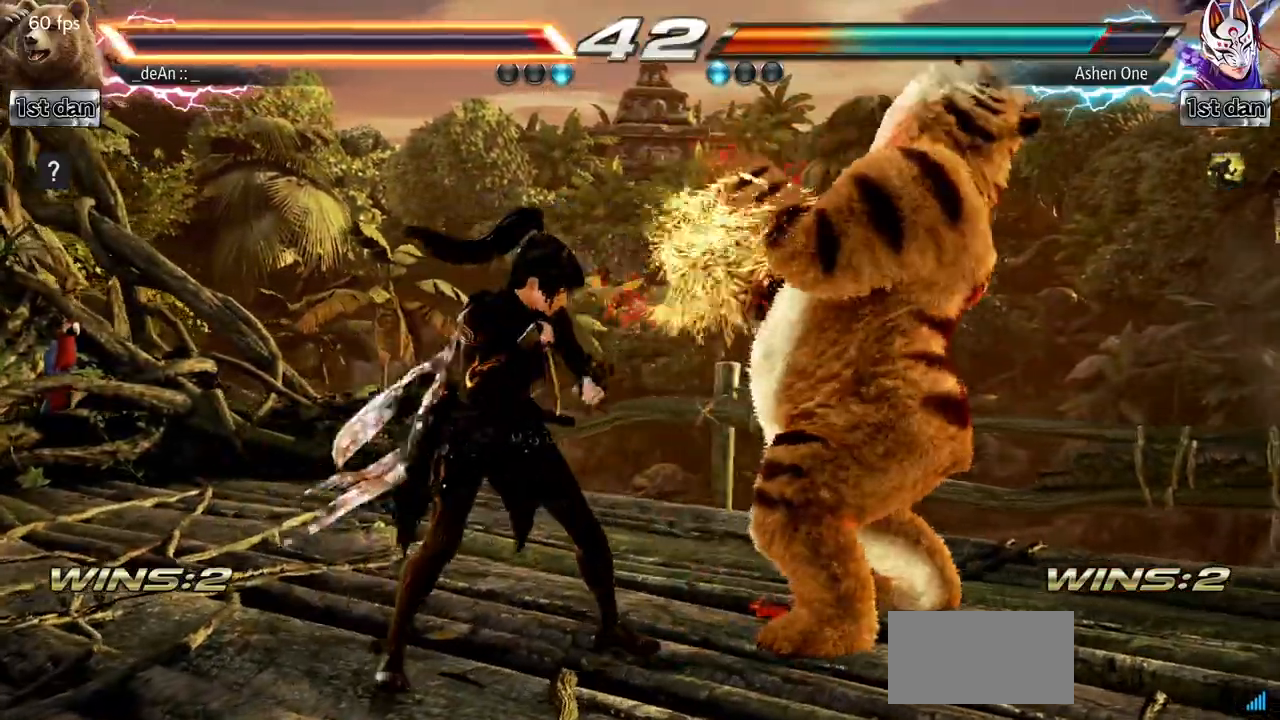
{"buttons": [], "left_stick": "right", "events": [[284, "left_stick", "right"], [334, "TRIANGLE", "up"]]}
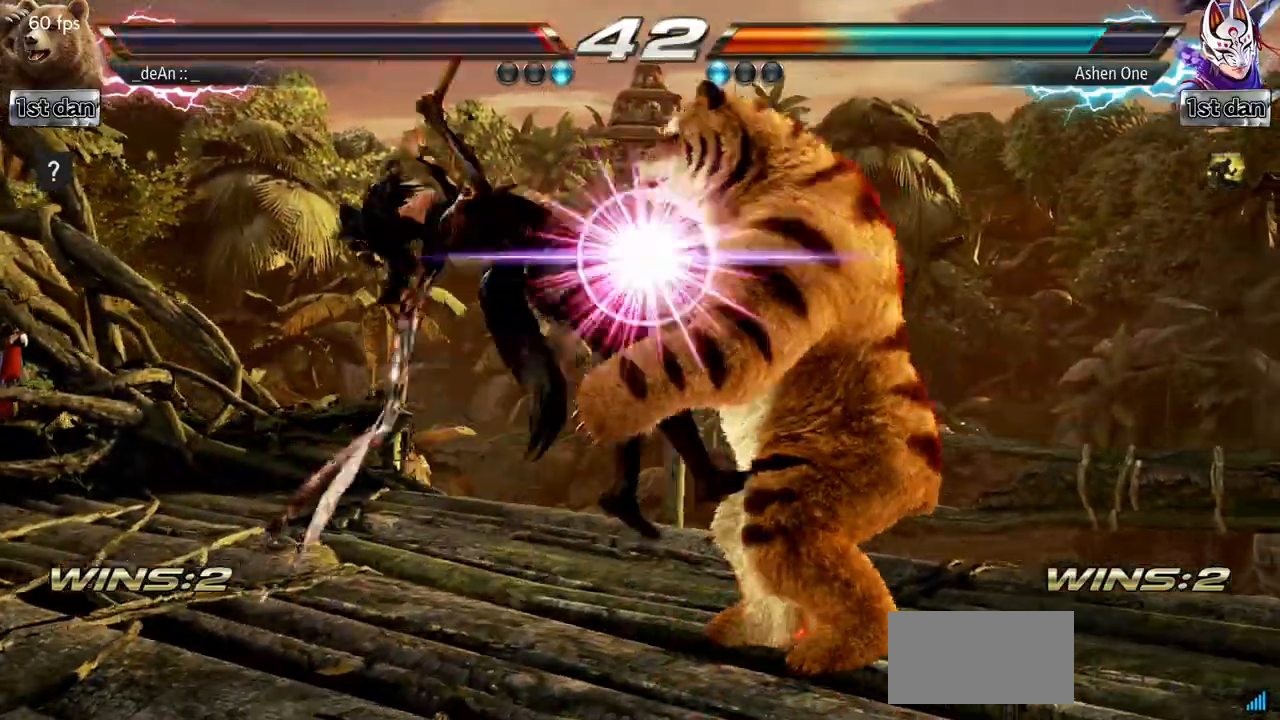
{"buttons": ["TRIANGLE"], "left_stick": "right", "events": [[133, "TRIANGLE", "down"], [267, "TRIANGLE", "up"], [317, "TRIANGLE", "down"], [467, "TRIANGLE", "up"], [484, "TRIANGLE", "down"]]}
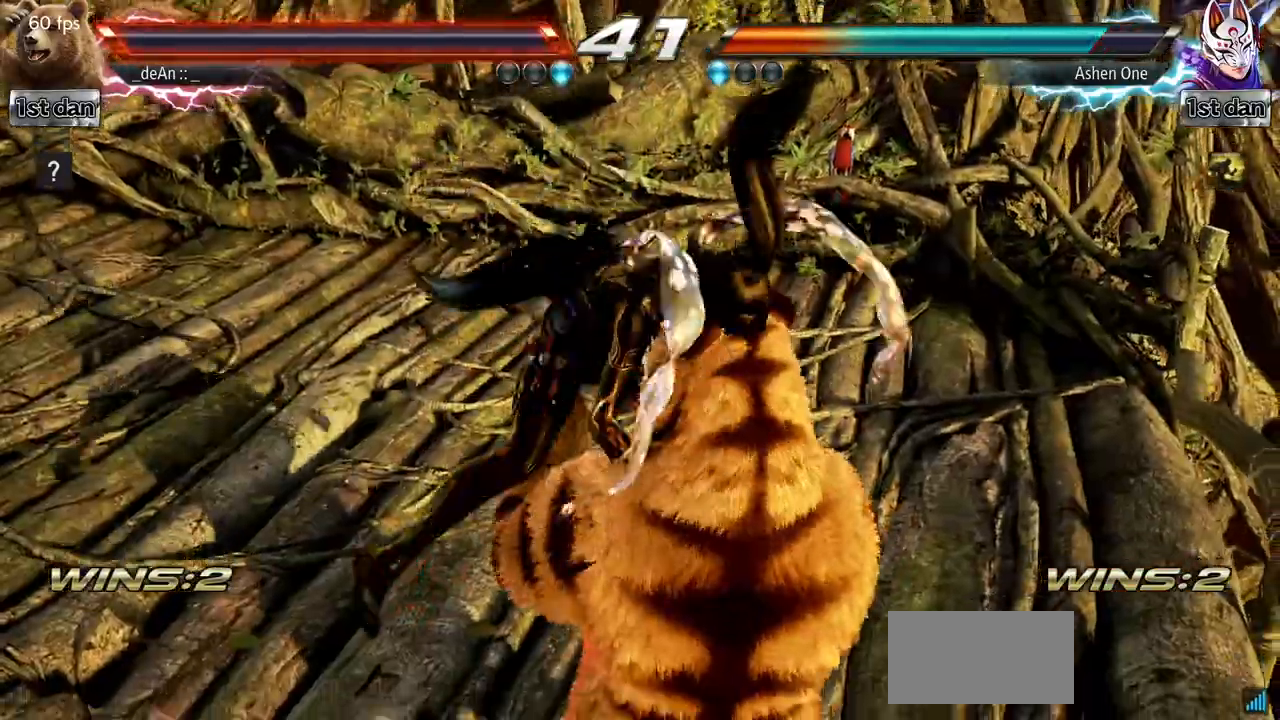
{"buttons": [], "left_stick": "center", "events": [[134, "TRIANGLE", "up"], [150, "left_stick", "center"], [184, "SQUARE", "down"], [301, "SQUARE", "up"], [351, "SQUARE", "down"], [501, "SQUARE", "up"]]}
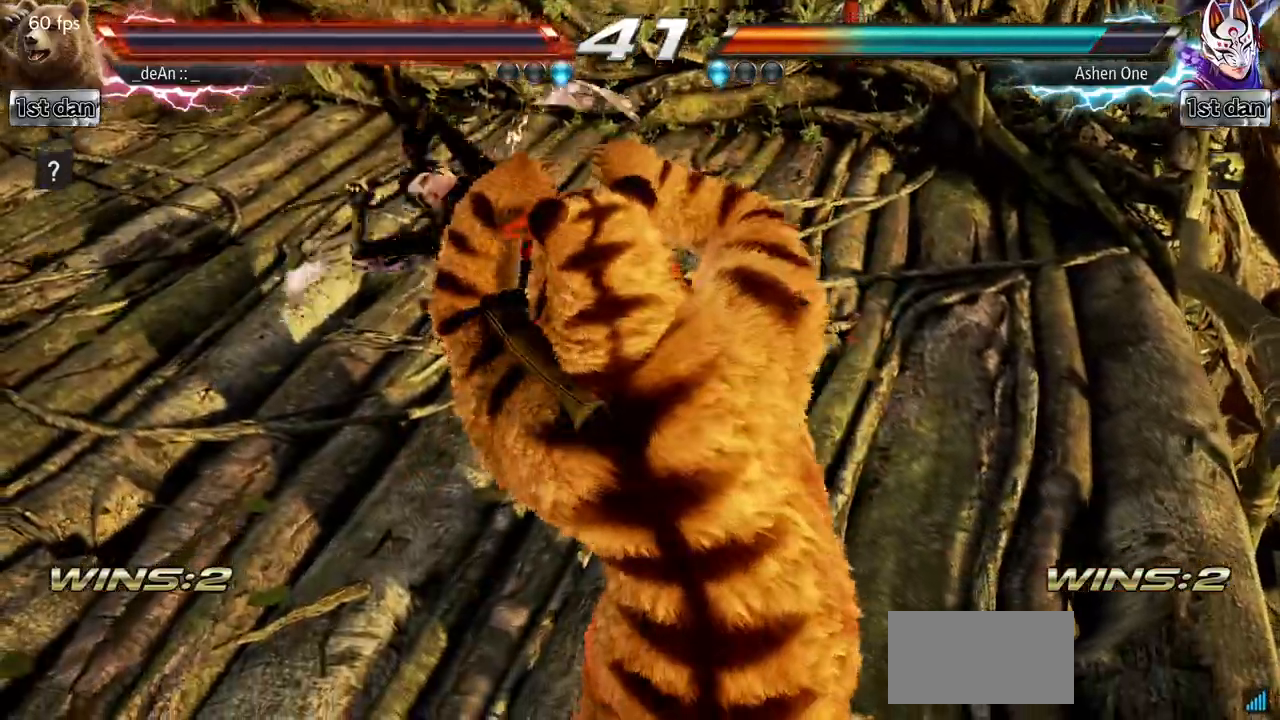
{"buttons": ["SQUARE"], "left_stick": "center", "events": [[66, "SQUARE", "down"], [183, "SQUARE", "up"], [283, "SQUARE", "down"], [400, "SQUARE", "up"], [484, "SQUARE", "down"]]}
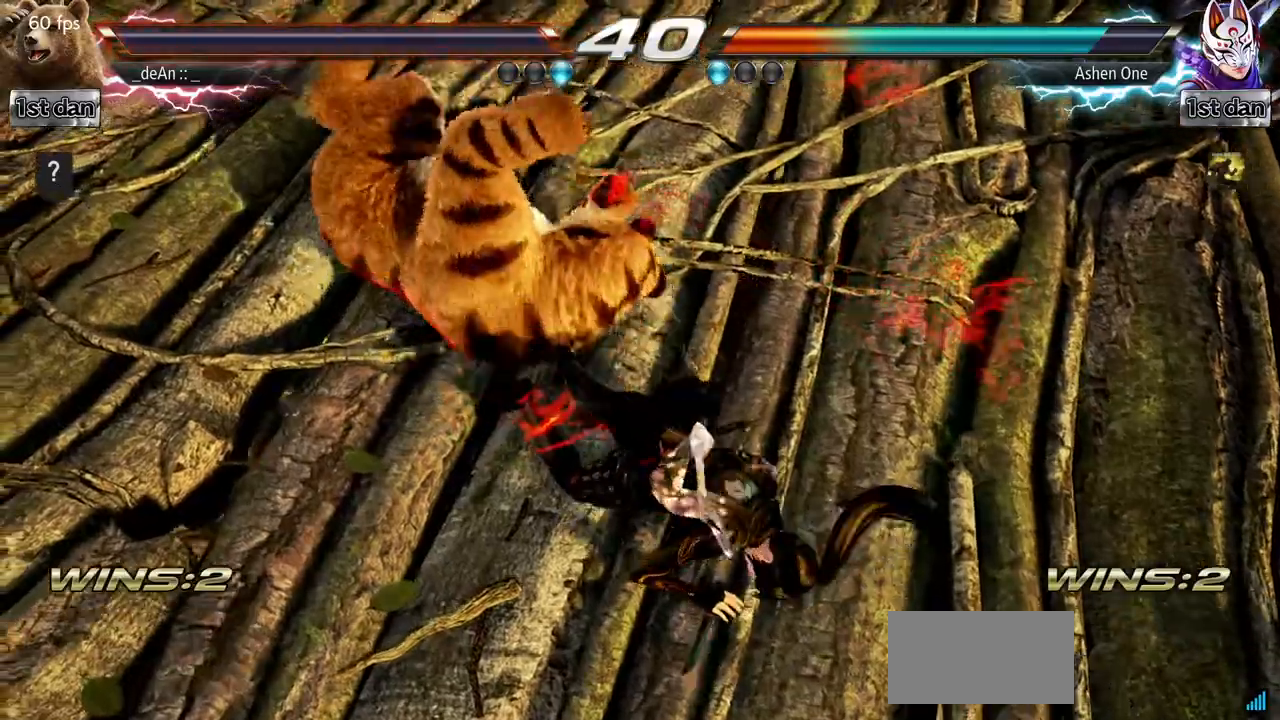
{"buttons": ["SQUARE"], "left_stick": "center", "events": [[100, "SQUARE", "up"], [167, "SQUARE", "down"], [301, "SQUARE", "up"], [367, "SQUARE", "down"]]}
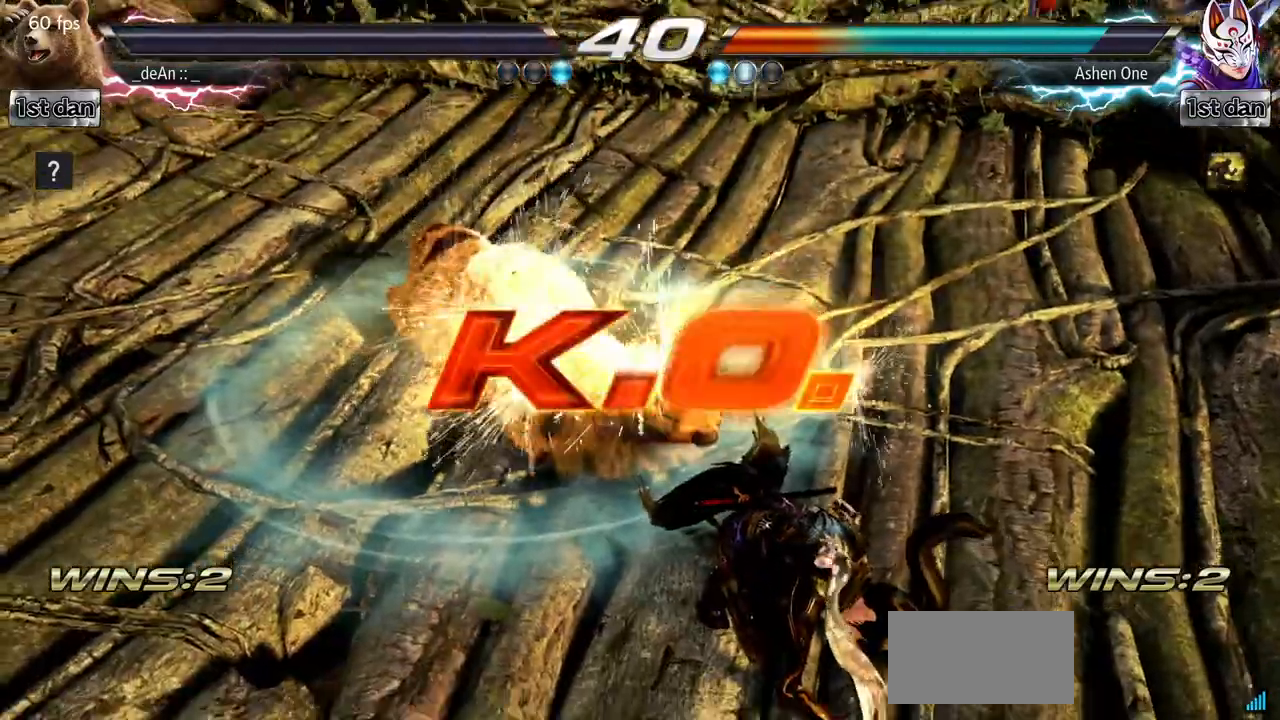
{"buttons": [], "left_stick": "center", "events": [[16, "TRIANGLE", "down"], [33, "SQUARE", "up"], [116, "SQUARE", "down"], [183, "TRIANGLE", "up"], [283, "TRIANGLE", "down"], [317, "SQUARE", "up"], [383, "TRIANGLE", "up"]]}
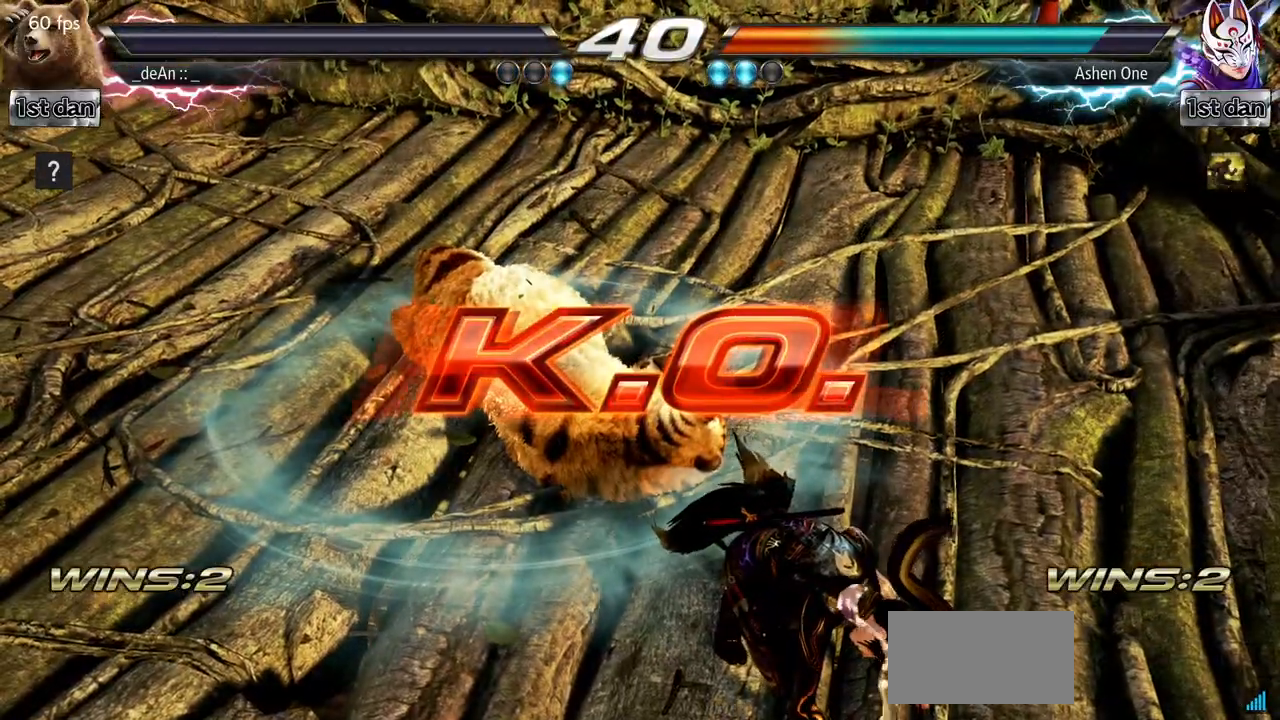
{"buttons": [], "left_stick": "center", "events": []}
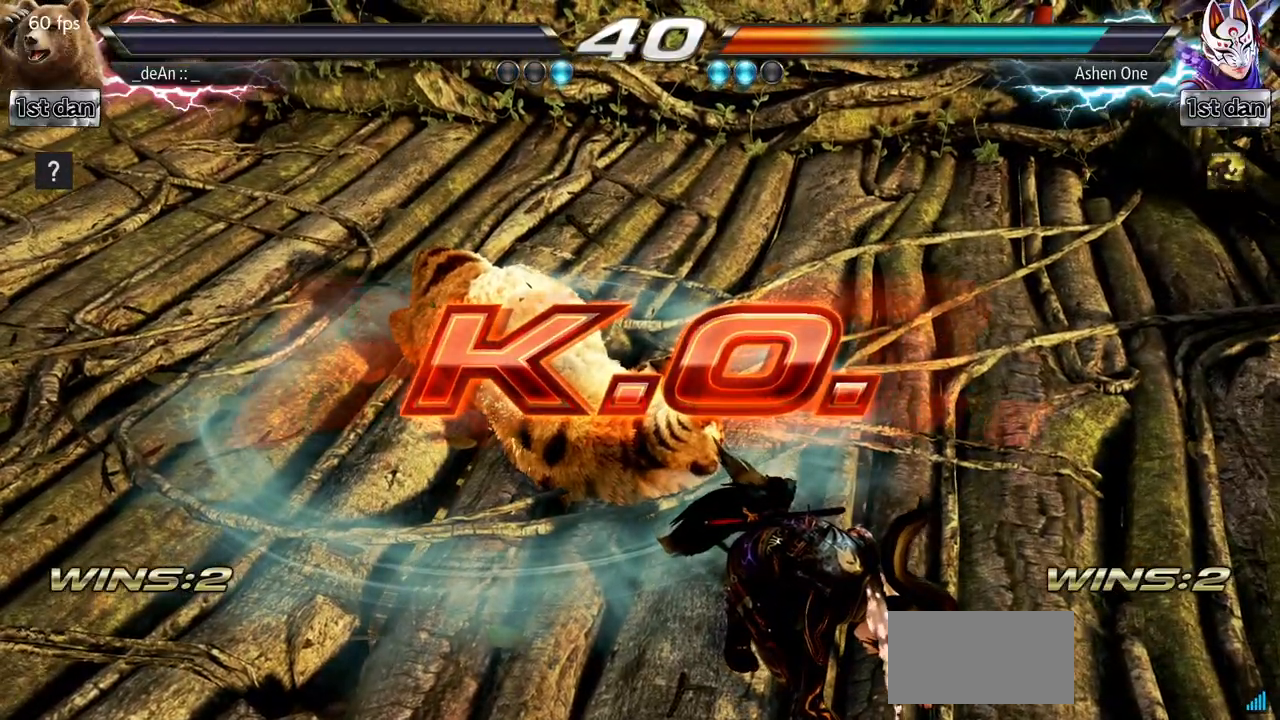
{"buttons": [], "left_stick": "center", "events": []}
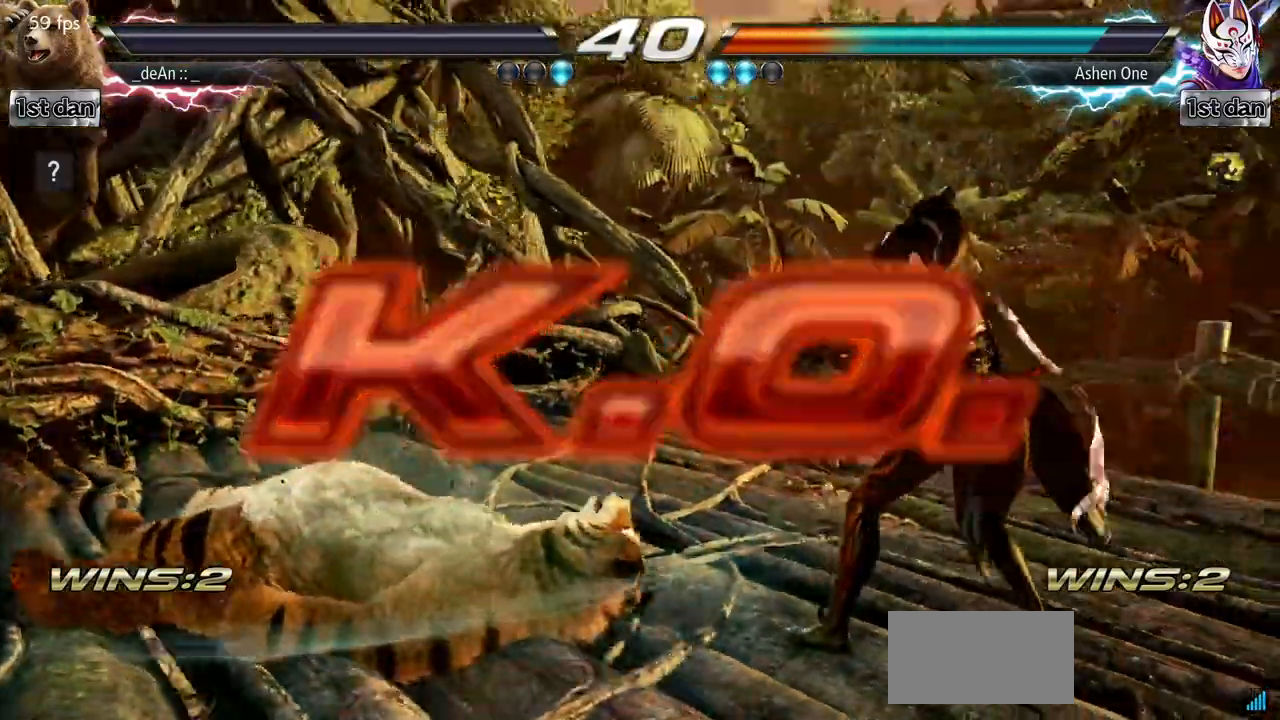
{"buttons": [], "left_stick": "center", "events": []}
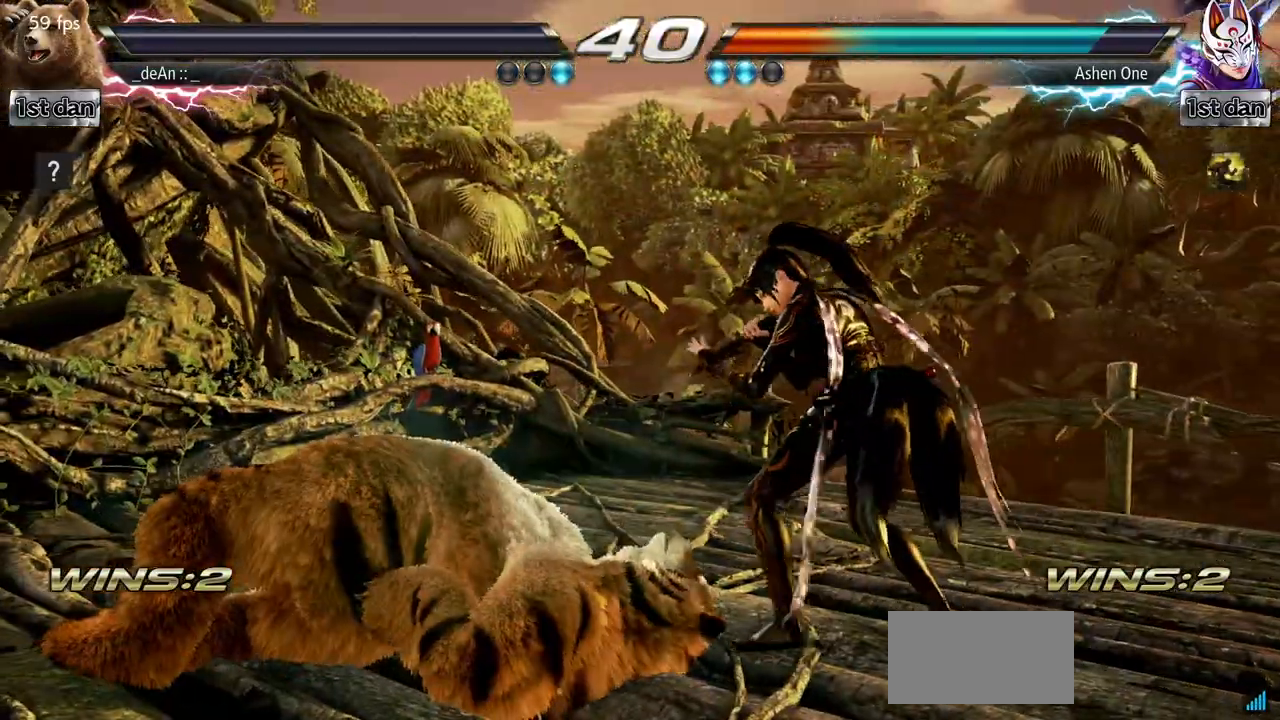
{"buttons": [], "left_stick": "center", "events": []}
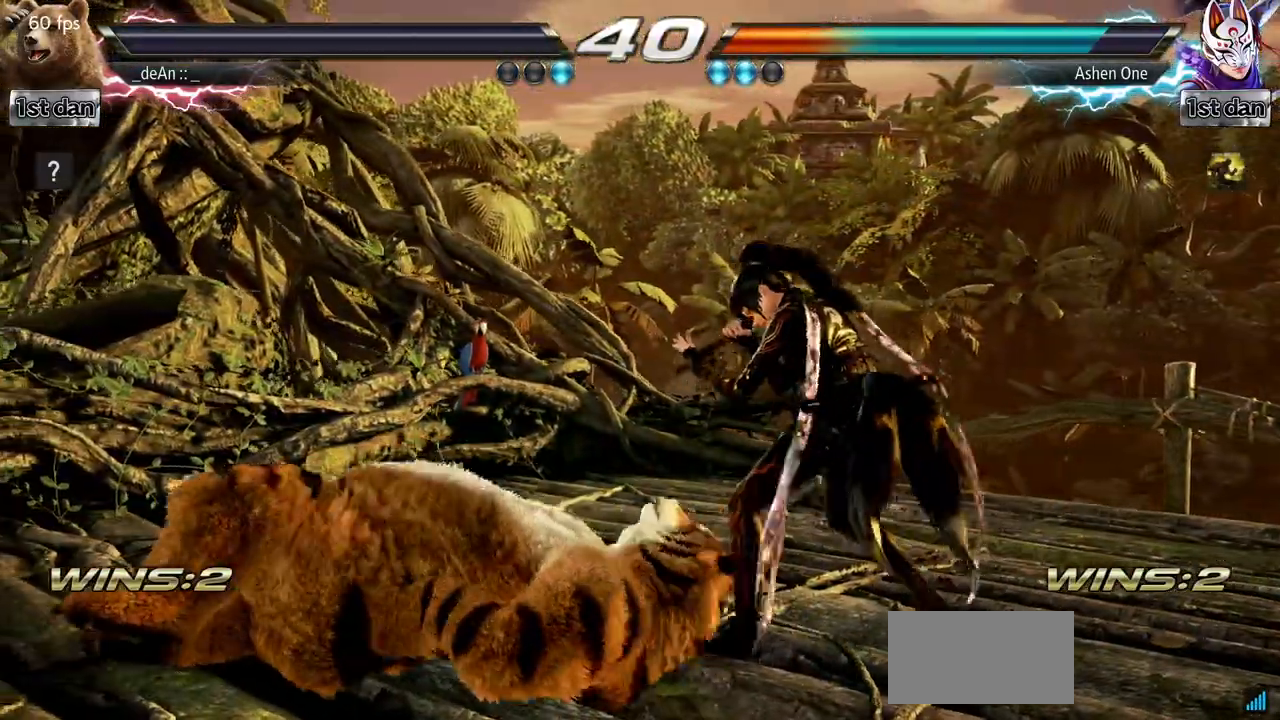
{"buttons": [], "left_stick": "center", "events": []}
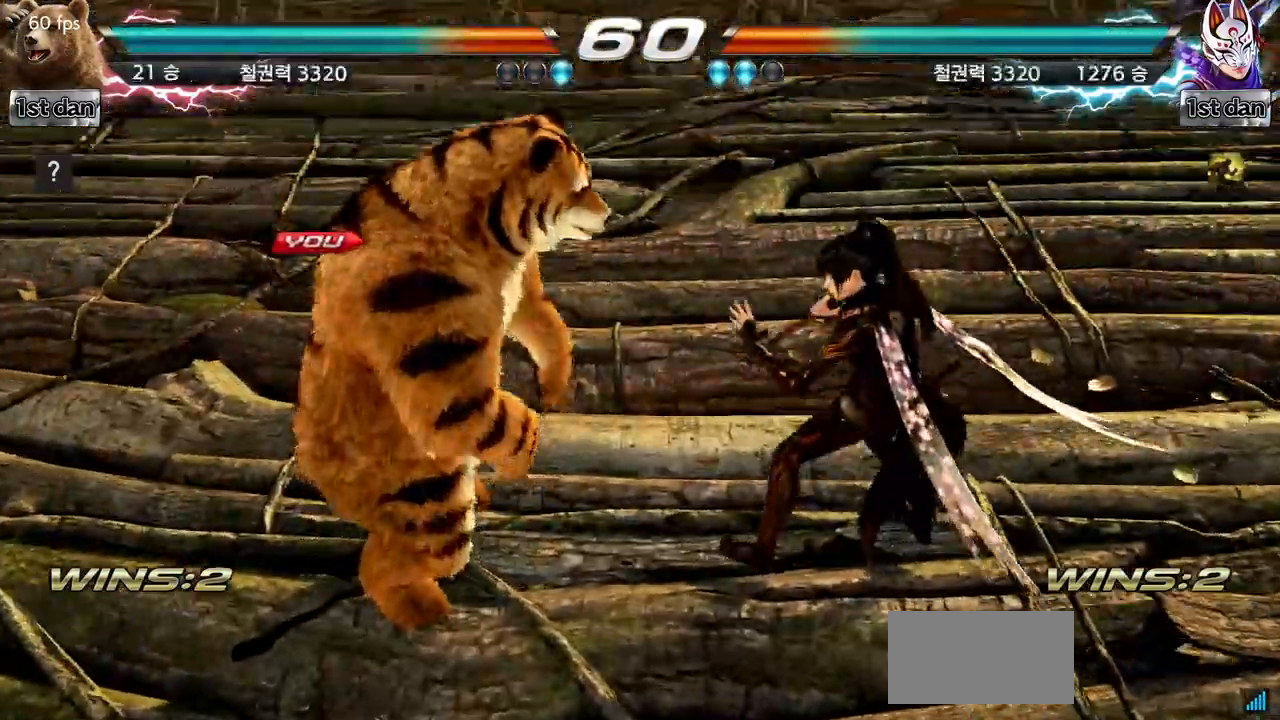
{"buttons": [], "left_stick": "center", "events": [[233, "left_stick", "down"], [400, "left_stick", "center"]]}
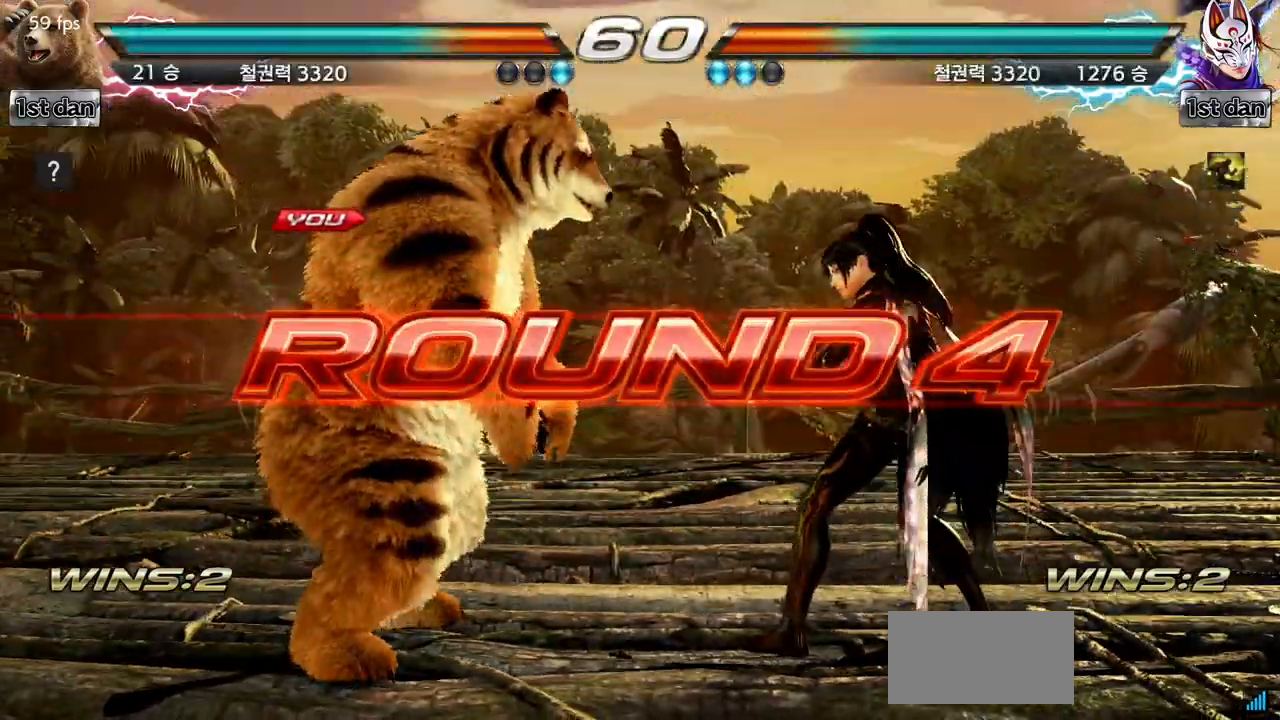
{"buttons": [], "left_stick": "center", "events": []}
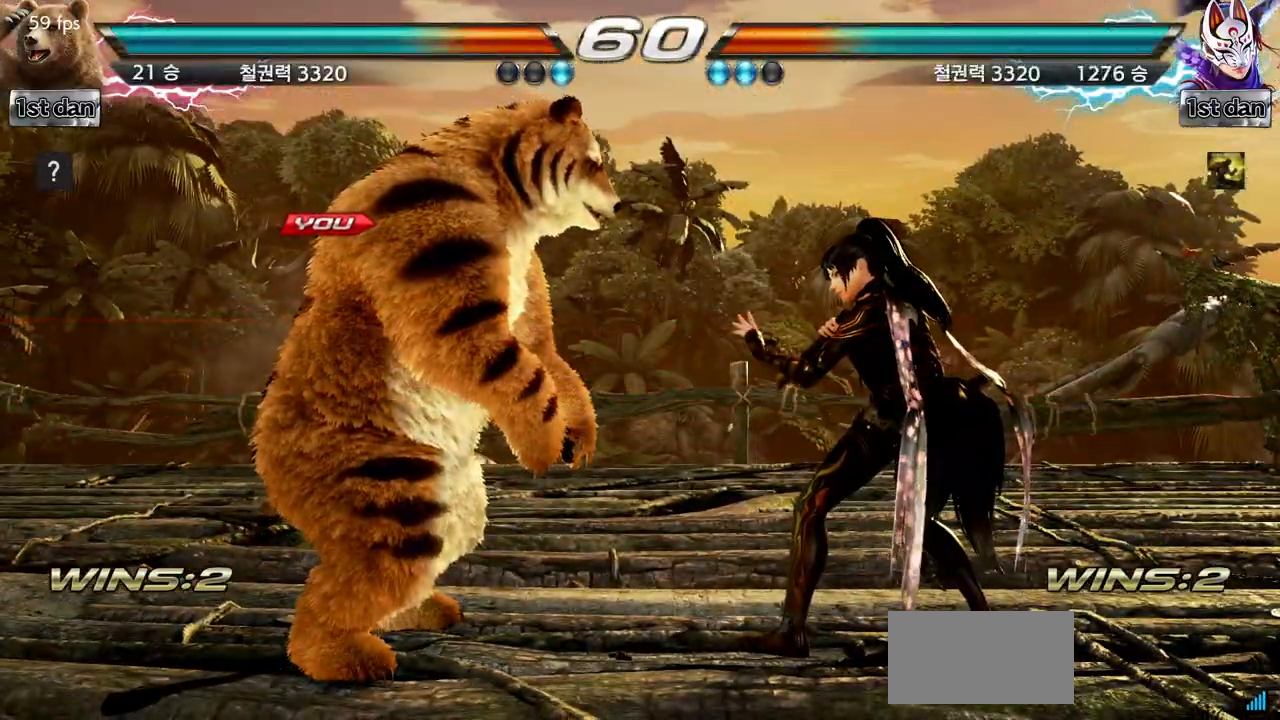
{"buttons": [], "left_stick": "center", "events": []}
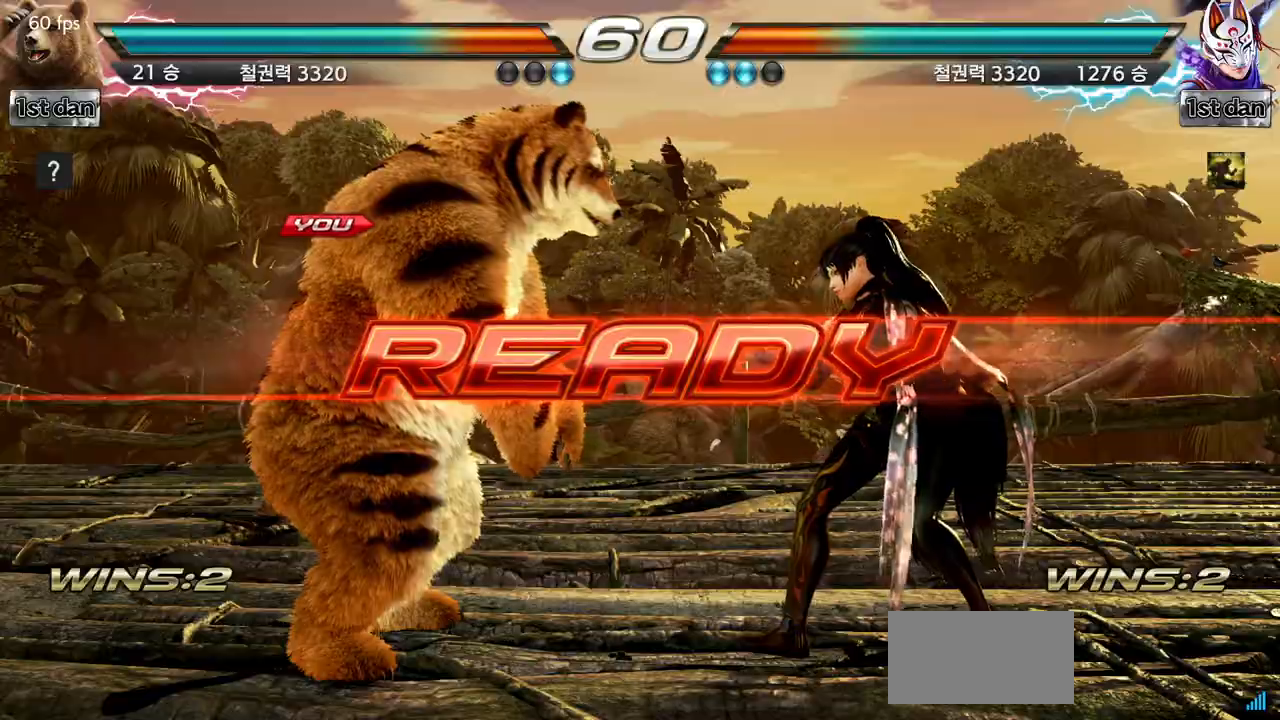
{"buttons": [], "left_stick": "center", "events": []}
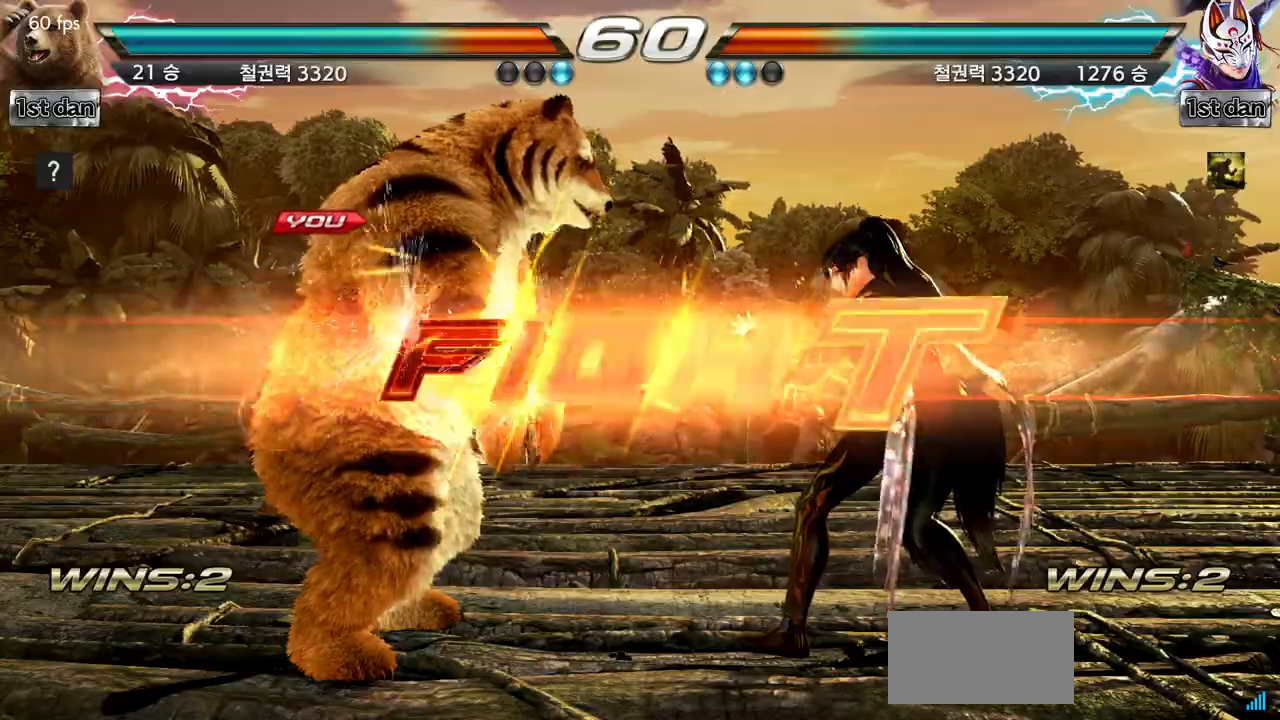
{"buttons": [], "left_stick": "center", "events": []}
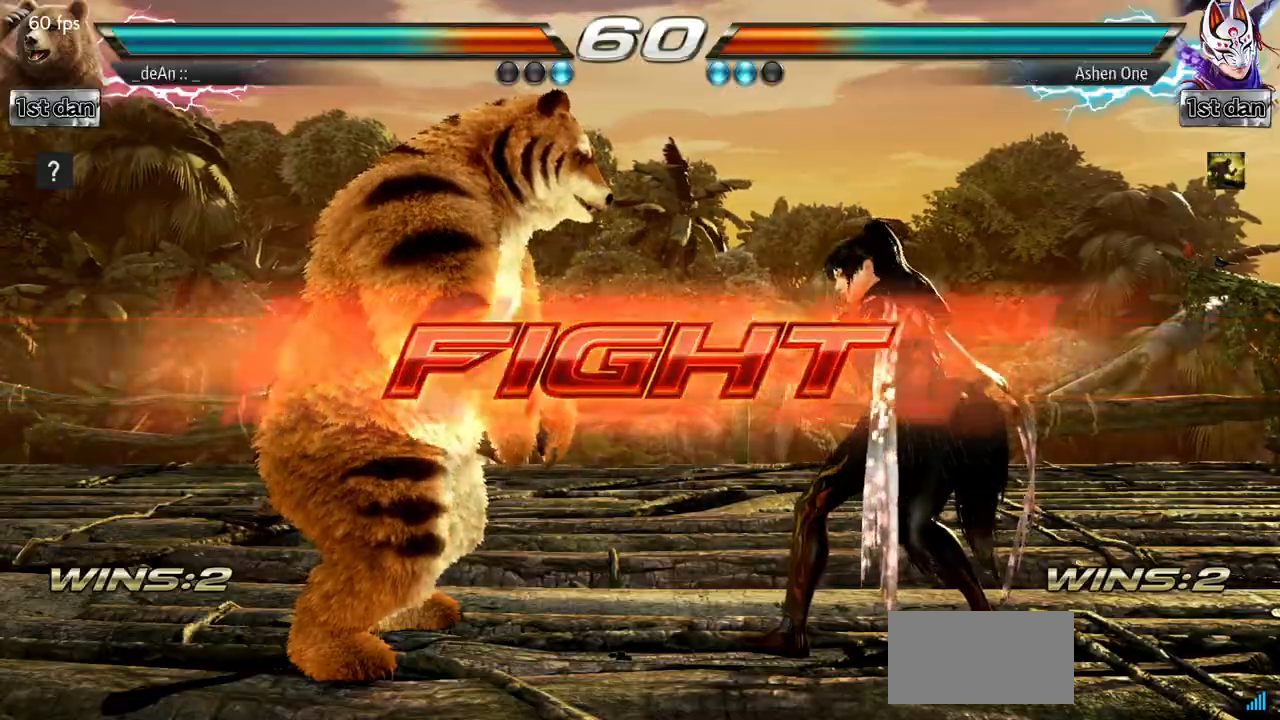
{"buttons": [], "left_stick": "center", "events": [[84, "SQUARE", "down"], [334, "SQUARE", "up"]]}
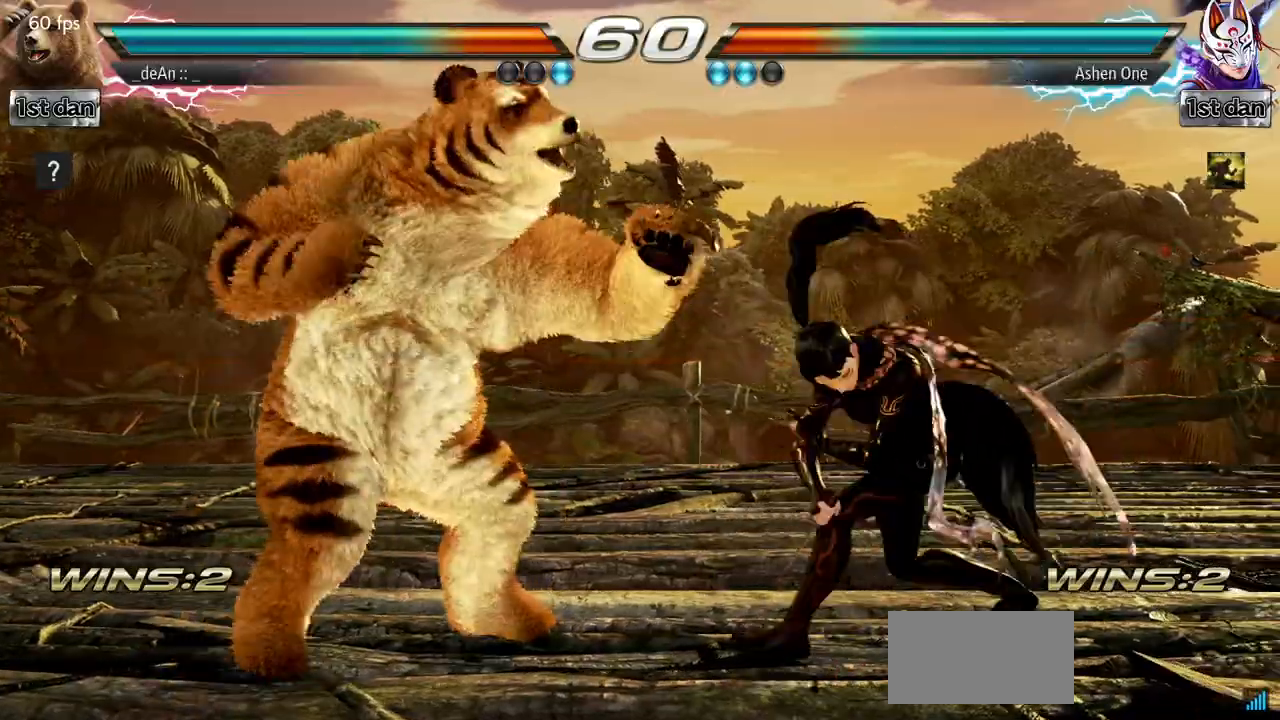
{"buttons": [], "left_stick": "left", "events": [[233, "left_stick", "left"]]}
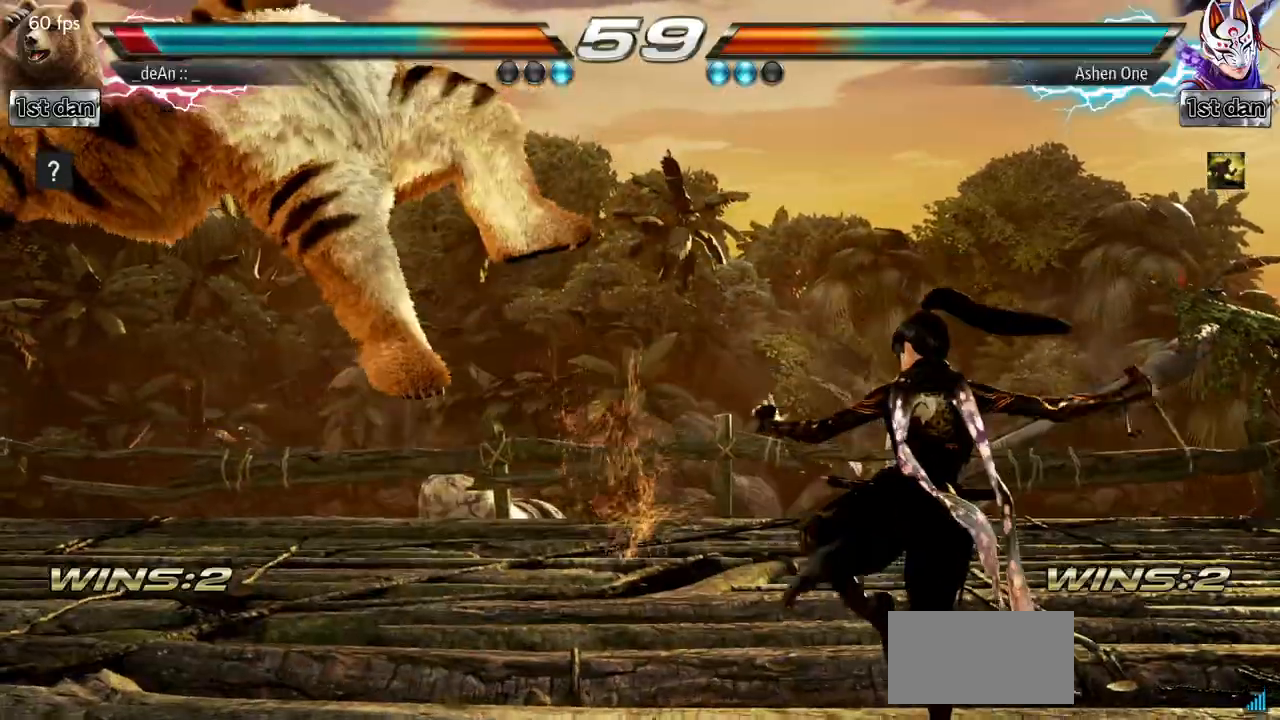
{"buttons": [], "left_stick": "center", "events": [[150, "SQUARE", "down"], [267, "SQUARE", "up"], [267, "left_stick", "center"]]}
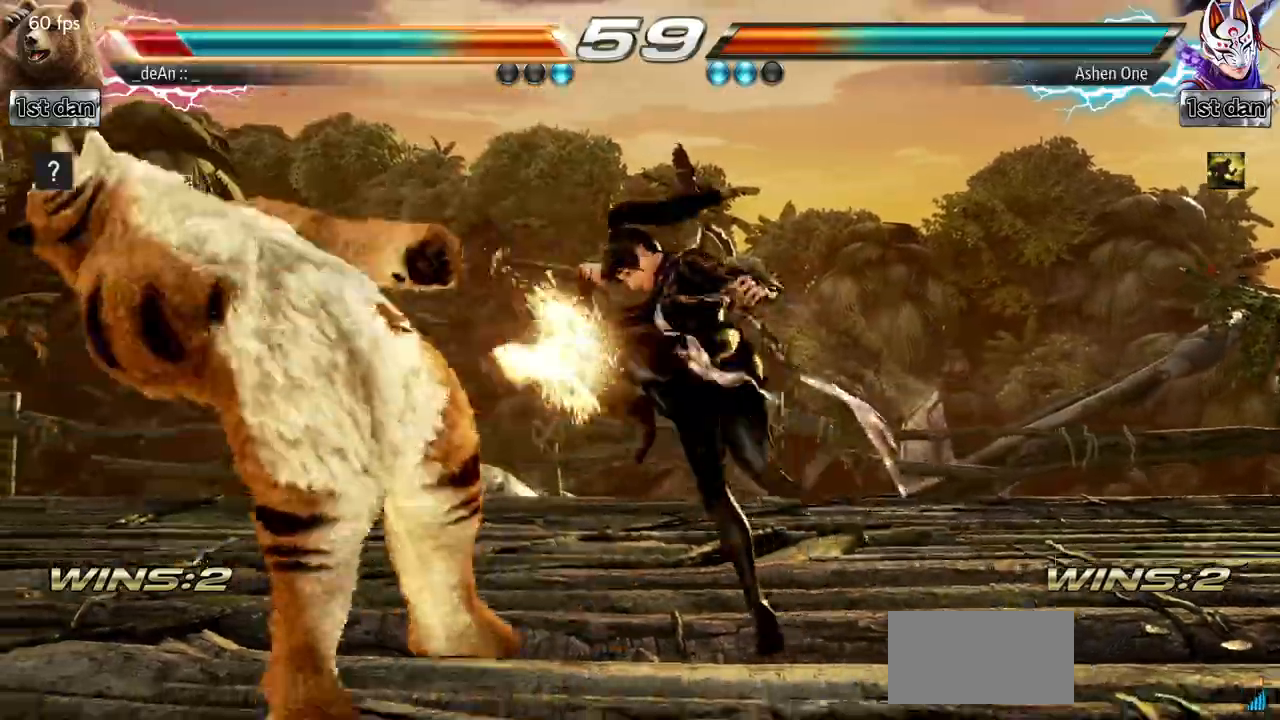
{"buttons": [], "left_stick": "center", "events": []}
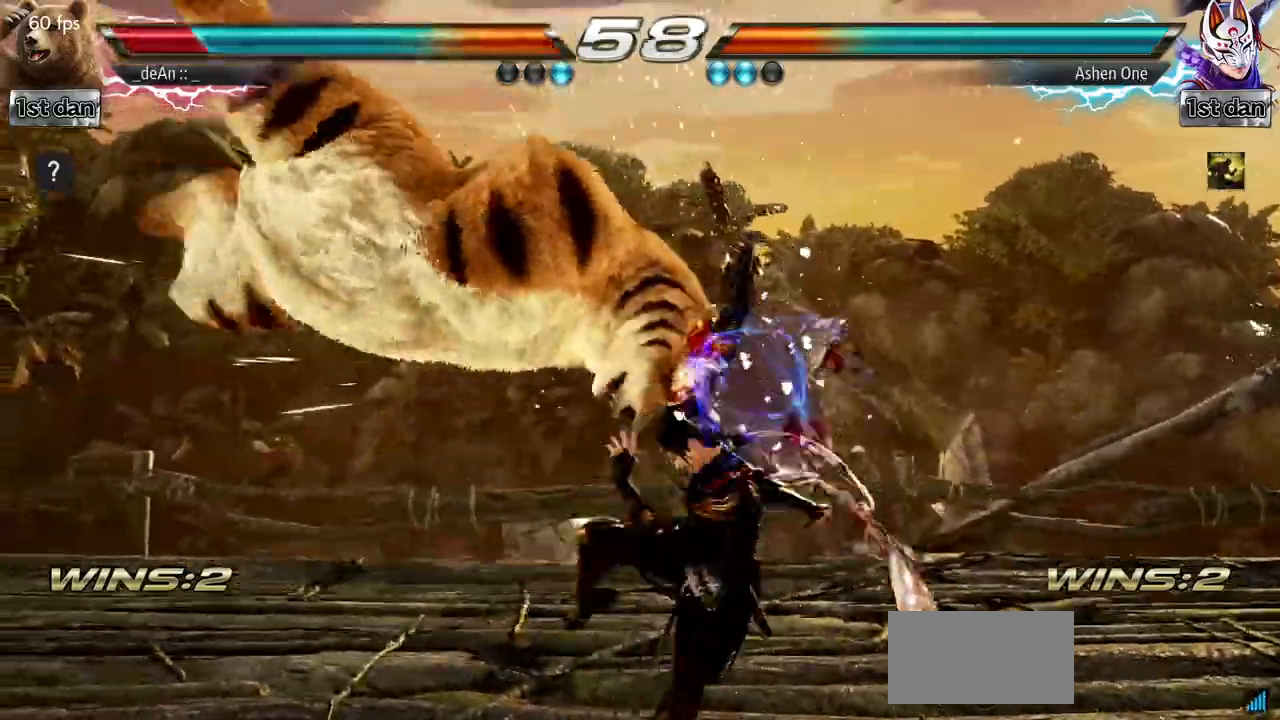
{"buttons": [], "left_stick": "center", "events": []}
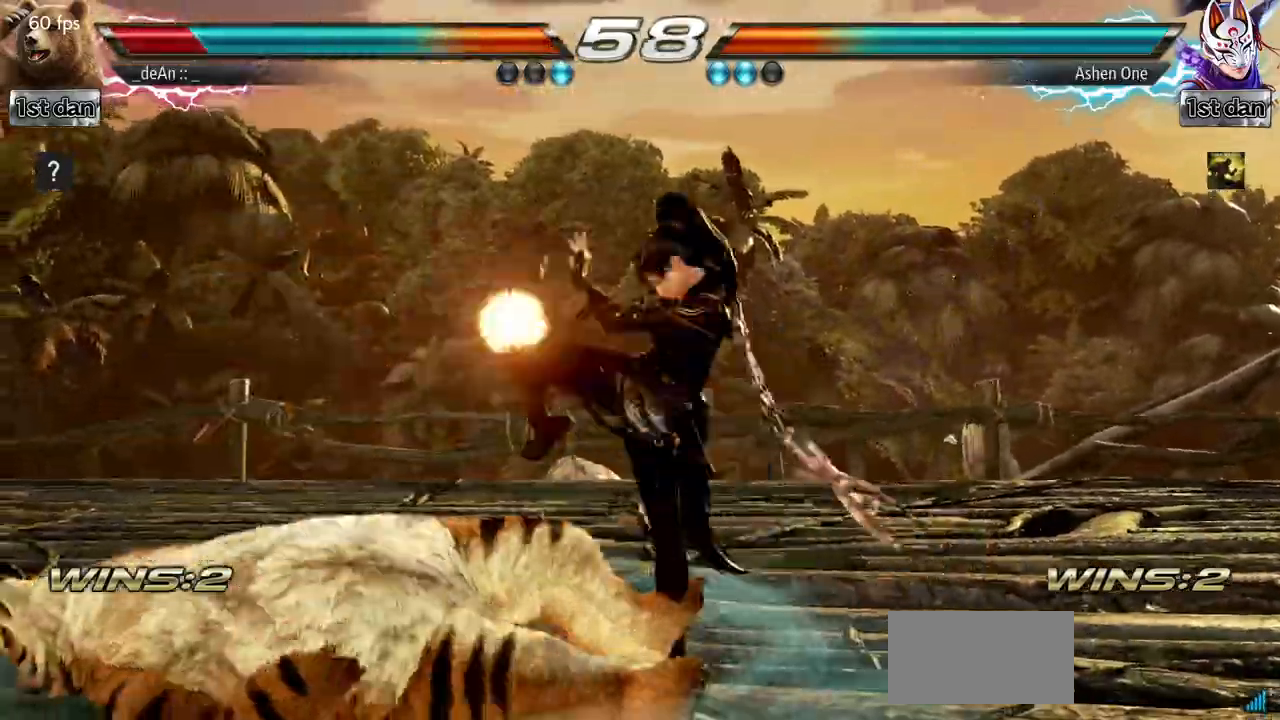
{"buttons": [], "left_stick": "center", "events": []}
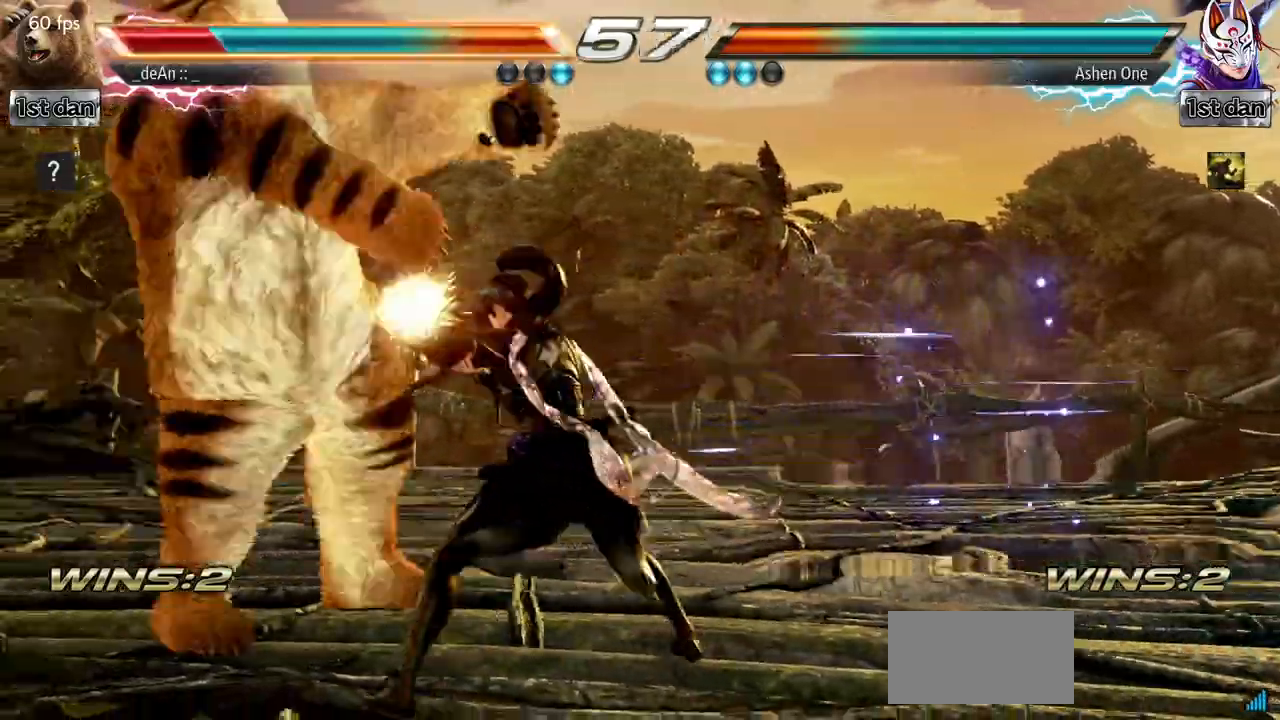
{"buttons": [], "left_stick": "center", "events": []}